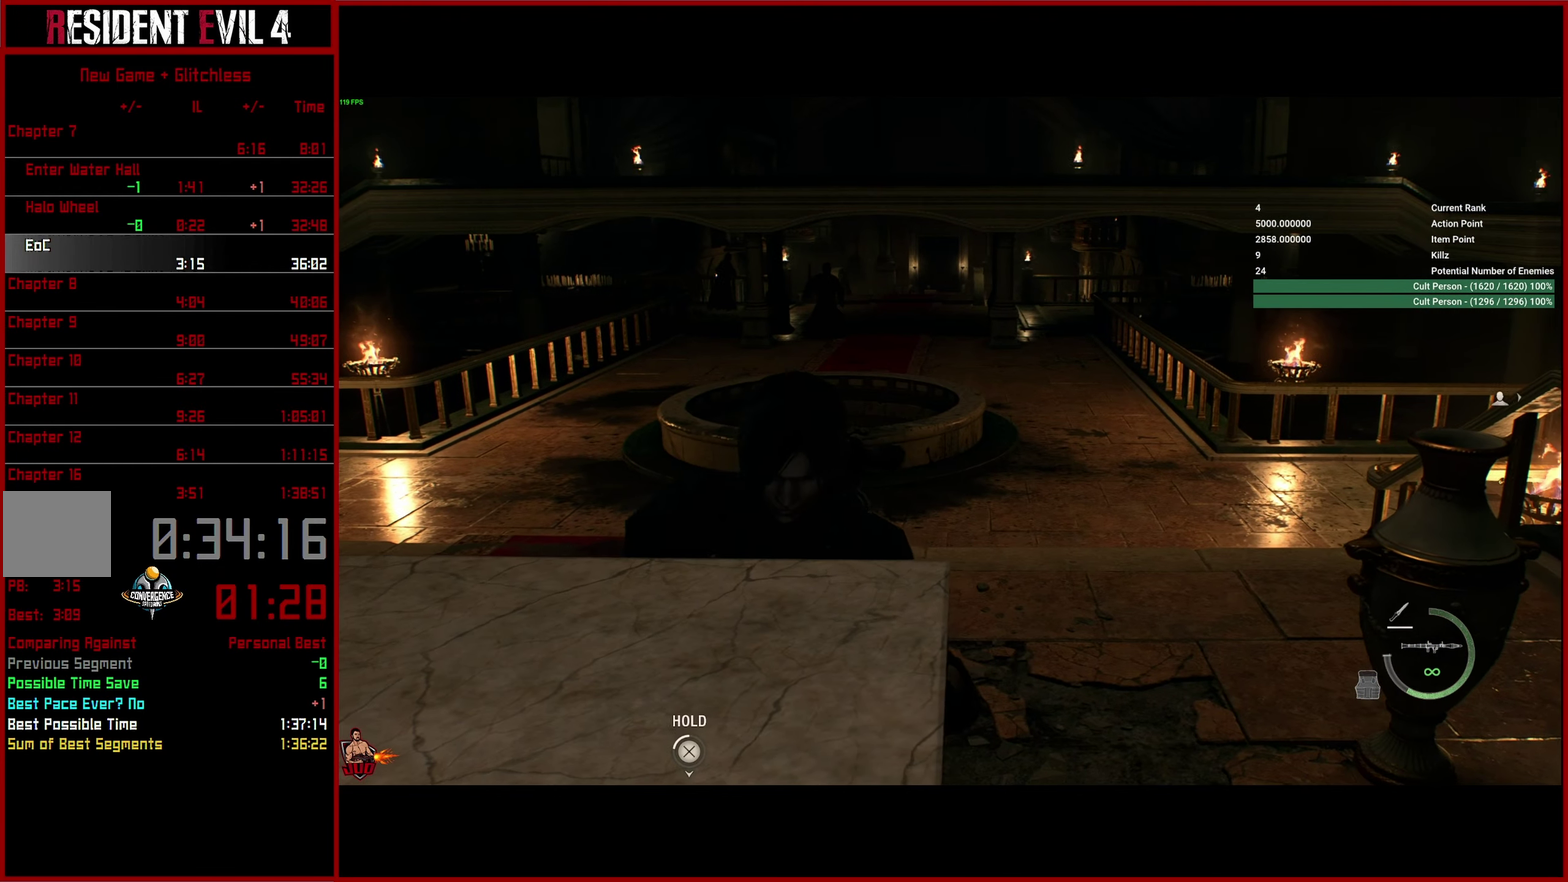
Gameplay with a controller (PlayStation layout); each line is a JSON object with the inputs held at the frame after it. "button_events" lists button changes between this image and that frame as [ms after this image, input, new state], when the widget could be followed in between (sticks are given only as held states). This overlay highlights the sticks when they move; stick clicks (L3 R3) are not distinguishable. This document gives stick clicks only as held states, not as events.
{"buttons": ["CROSS"], "left_stick": "down", "right_stick": "up-left", "button_events": []}
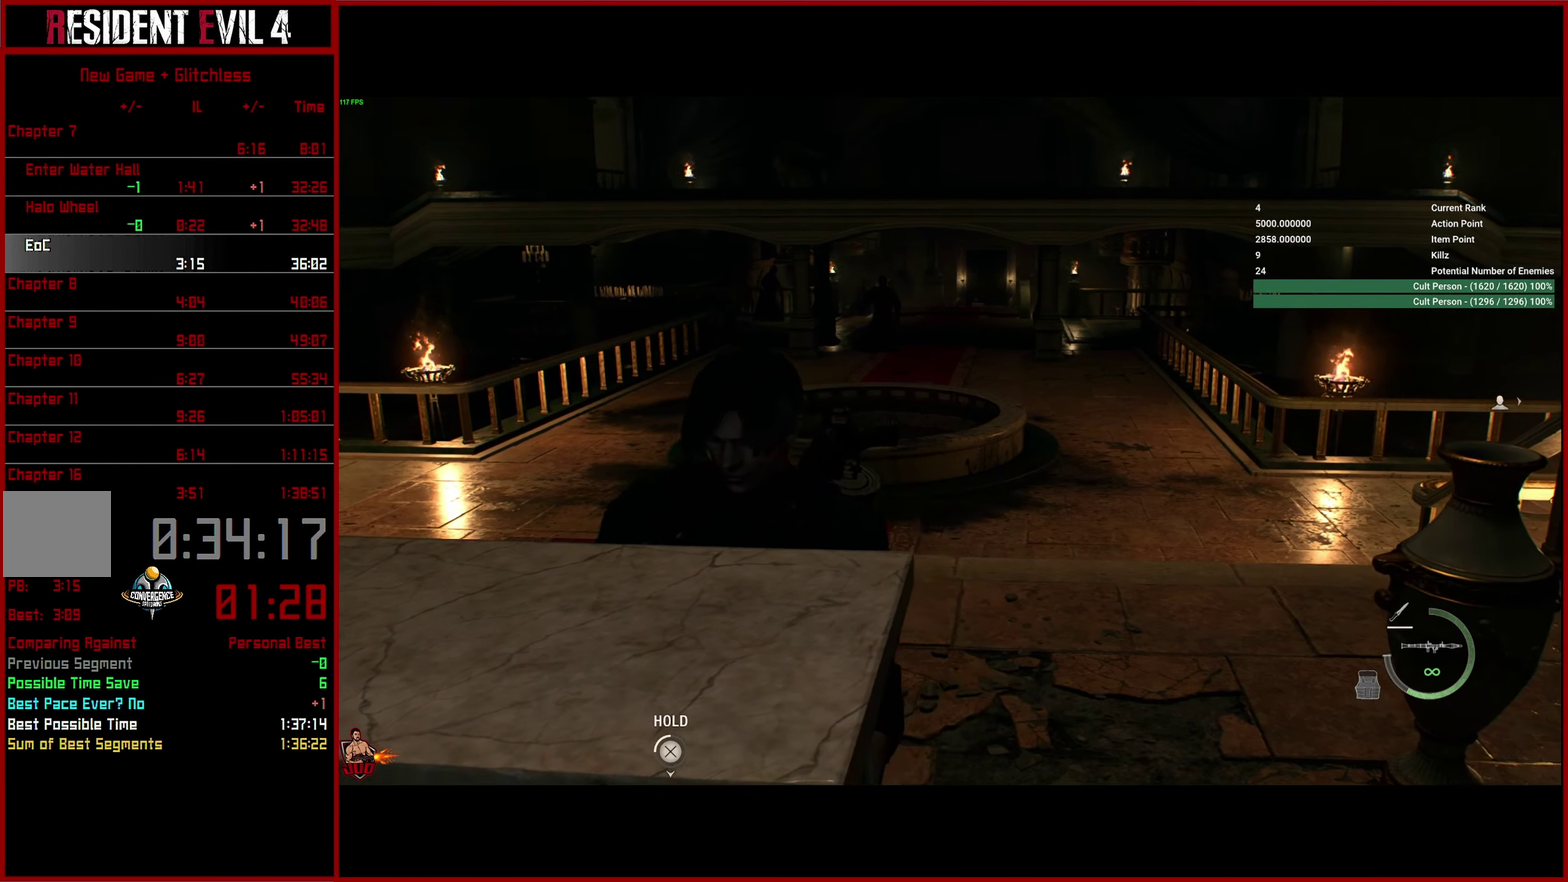
{"buttons": ["CROSS"], "left_stick": "down", "right_stick": "up-right", "button_events": []}
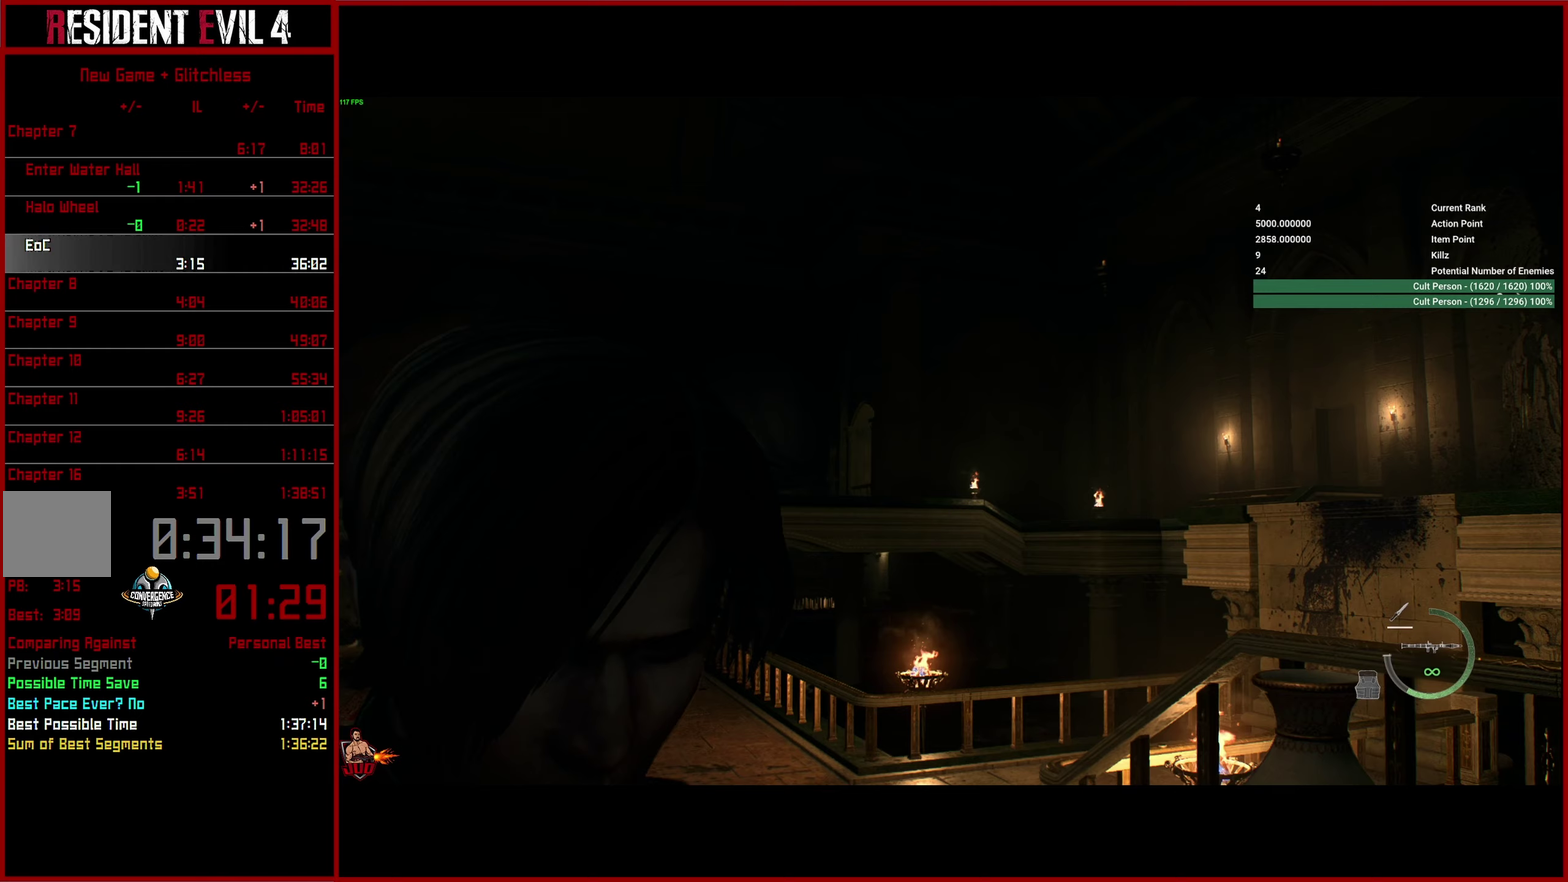
{"buttons": ["CROSS"], "left_stick": "down", "right_stick": "center", "button_events": []}
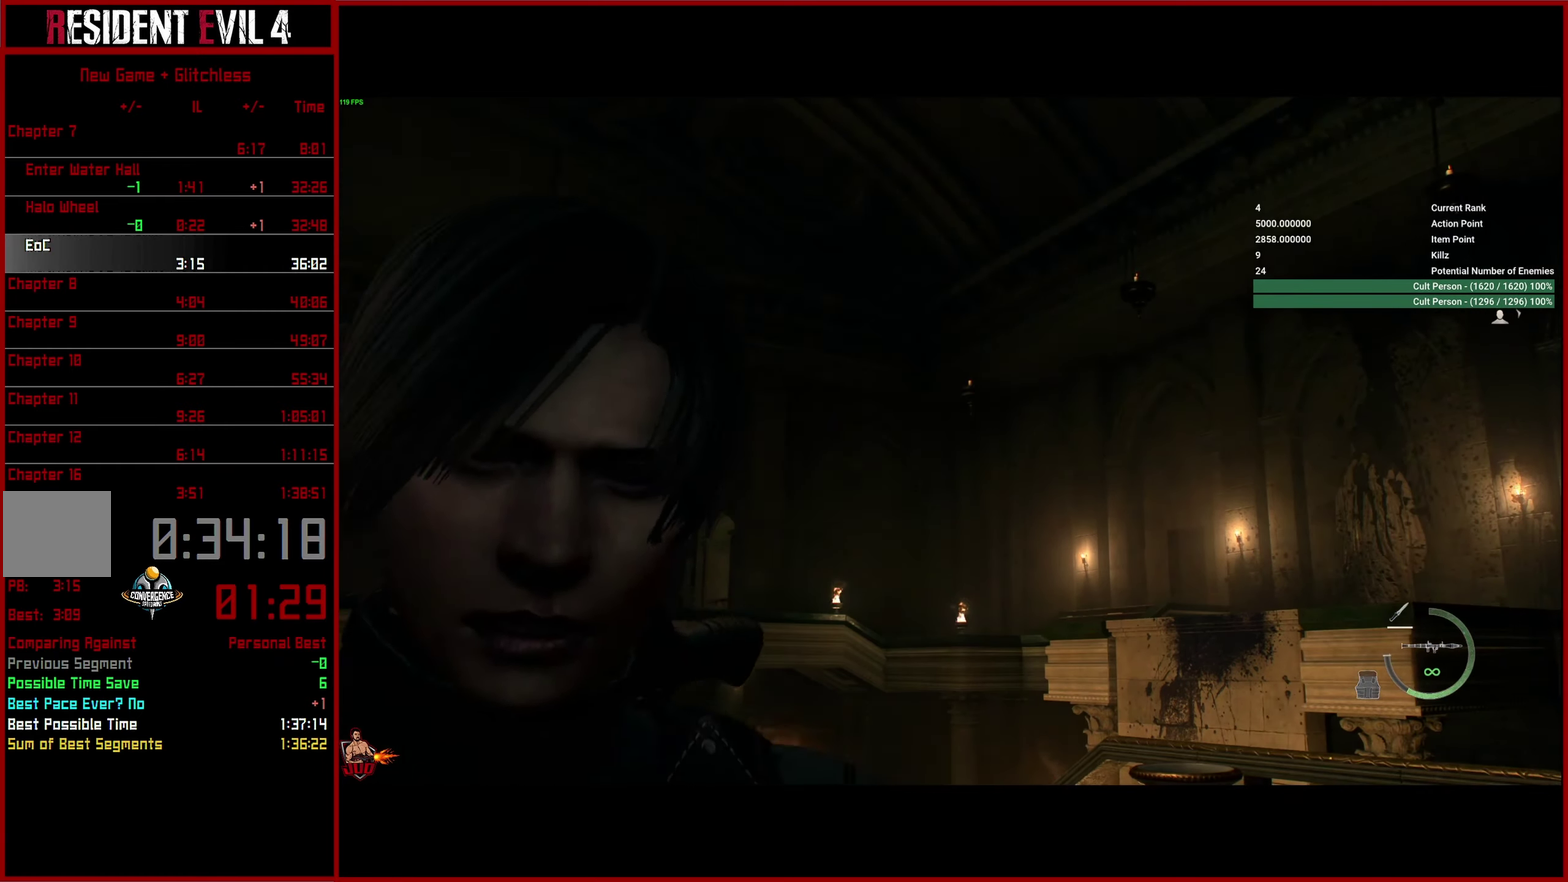
{"buttons": ["CROSS"], "left_stick": "down", "right_stick": "left", "button_events": []}
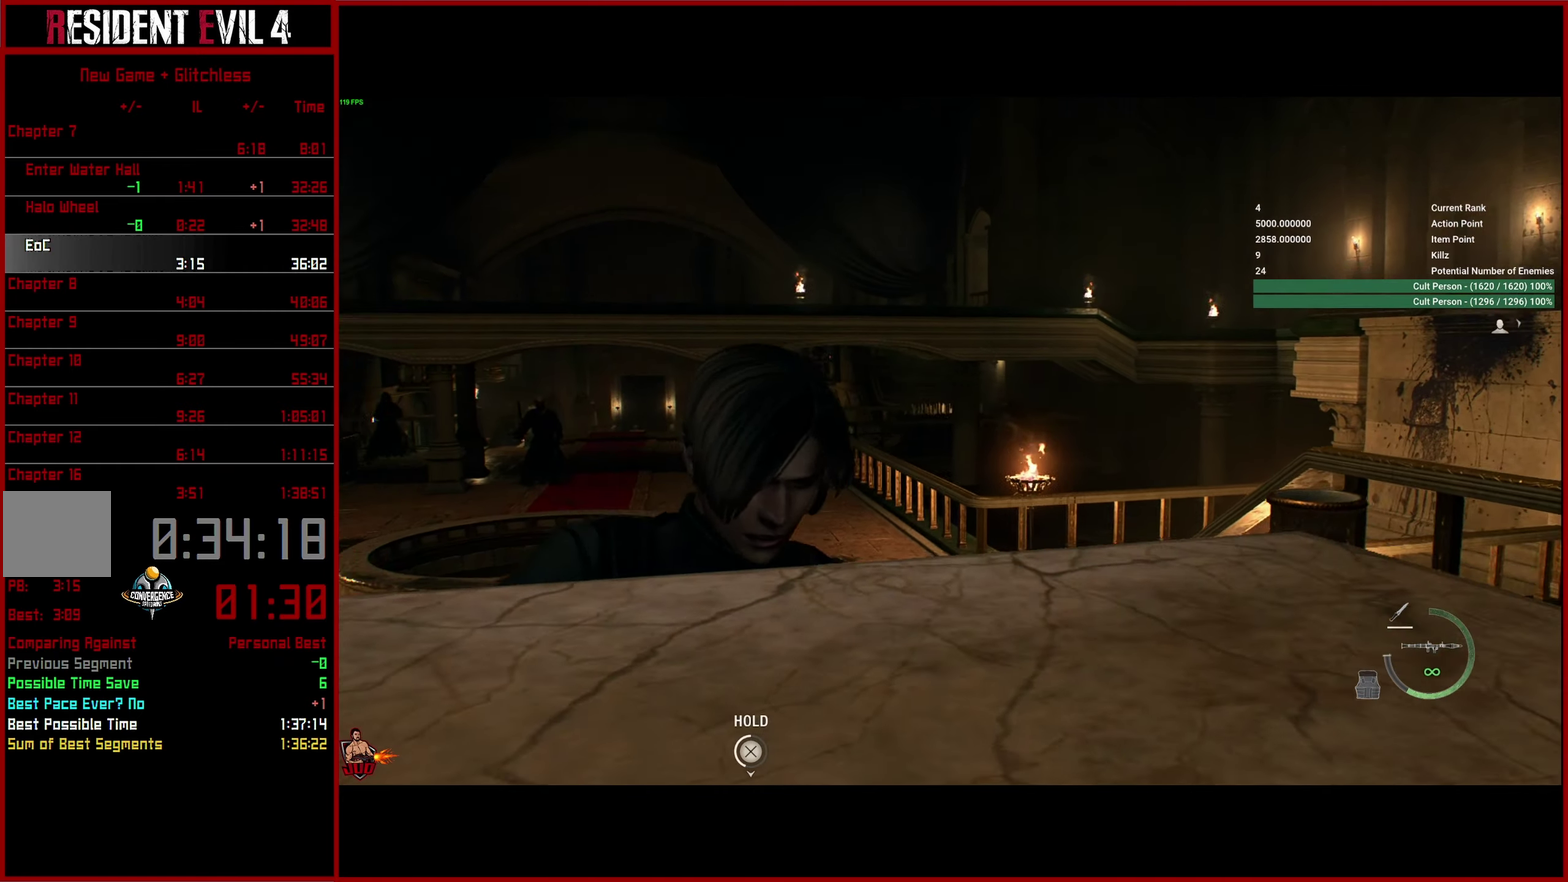
{"buttons": ["CROSS"], "left_stick": "down", "right_stick": "left", "button_events": []}
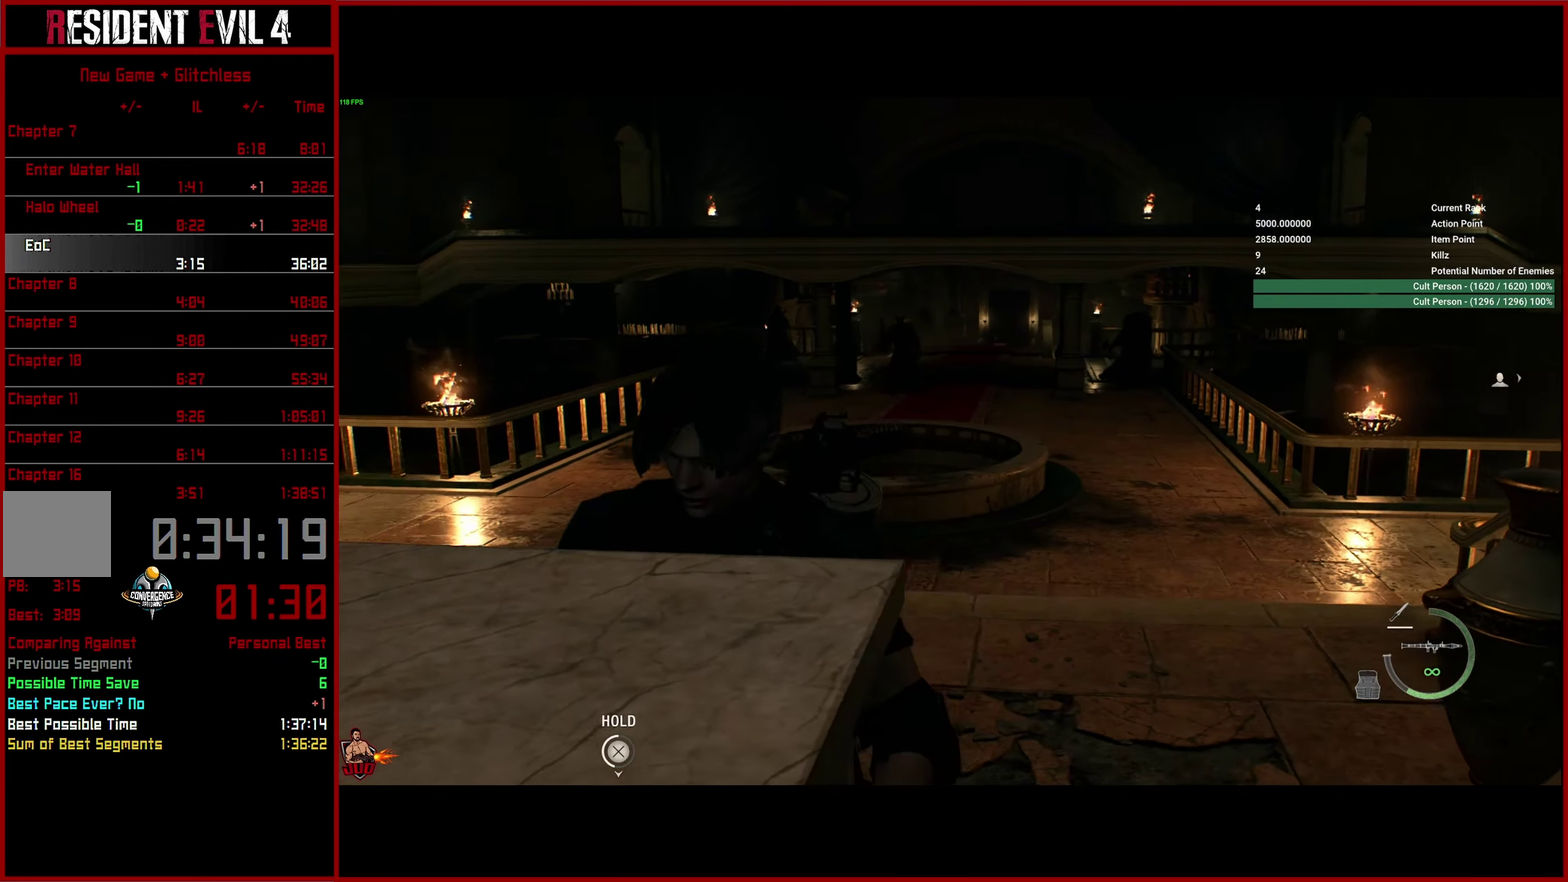
{"buttons": ["CROSS"], "left_stick": "down", "right_stick": "center", "button_events": []}
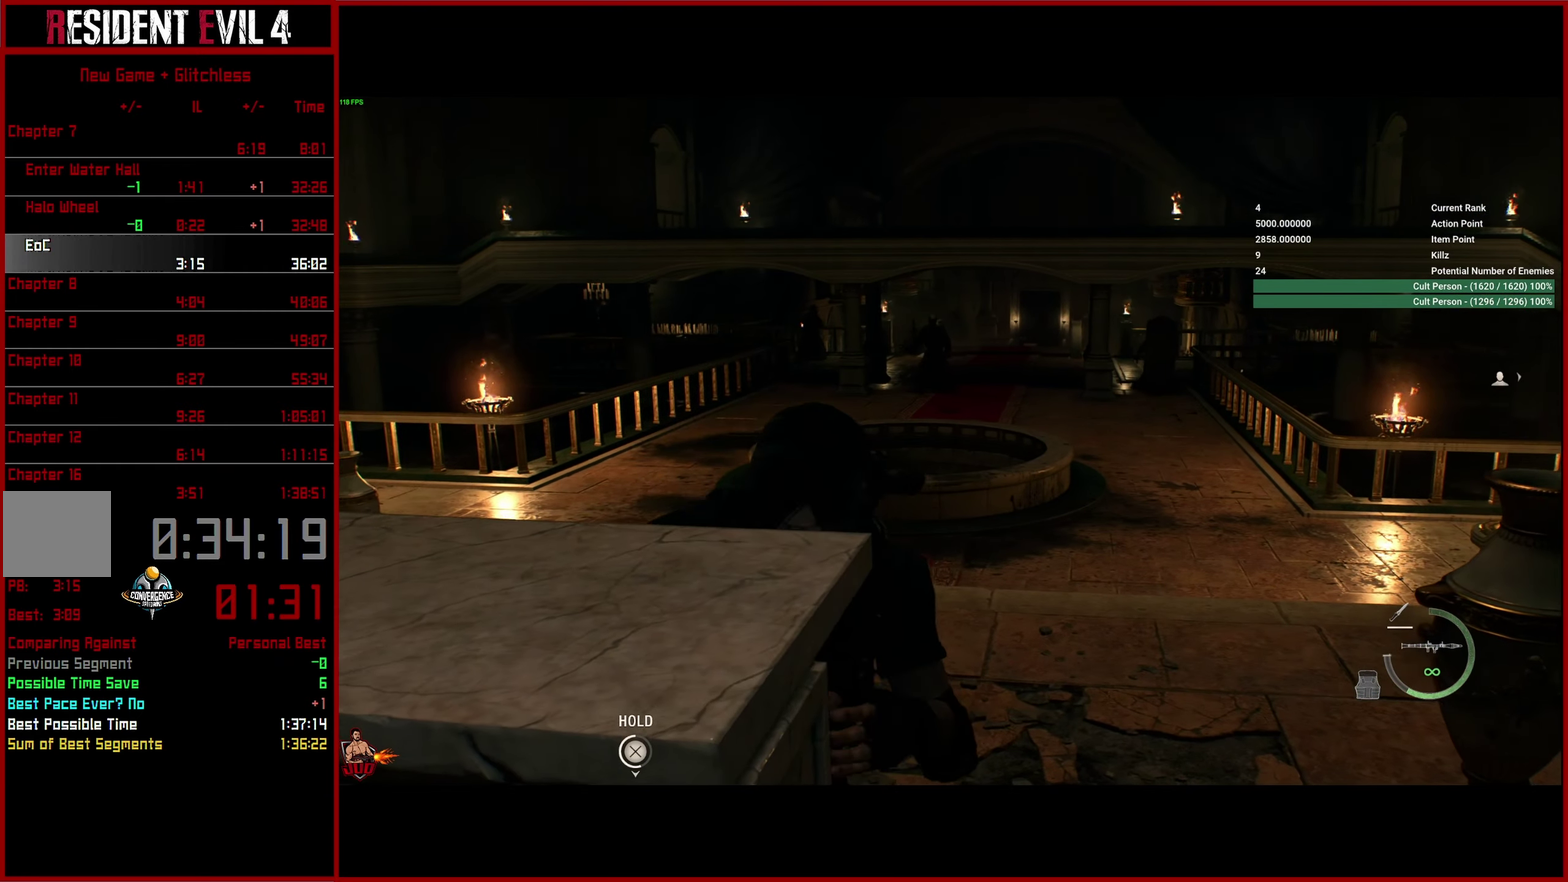
{"buttons": ["CROSS"], "left_stick": "down", "right_stick": "left", "button_events": []}
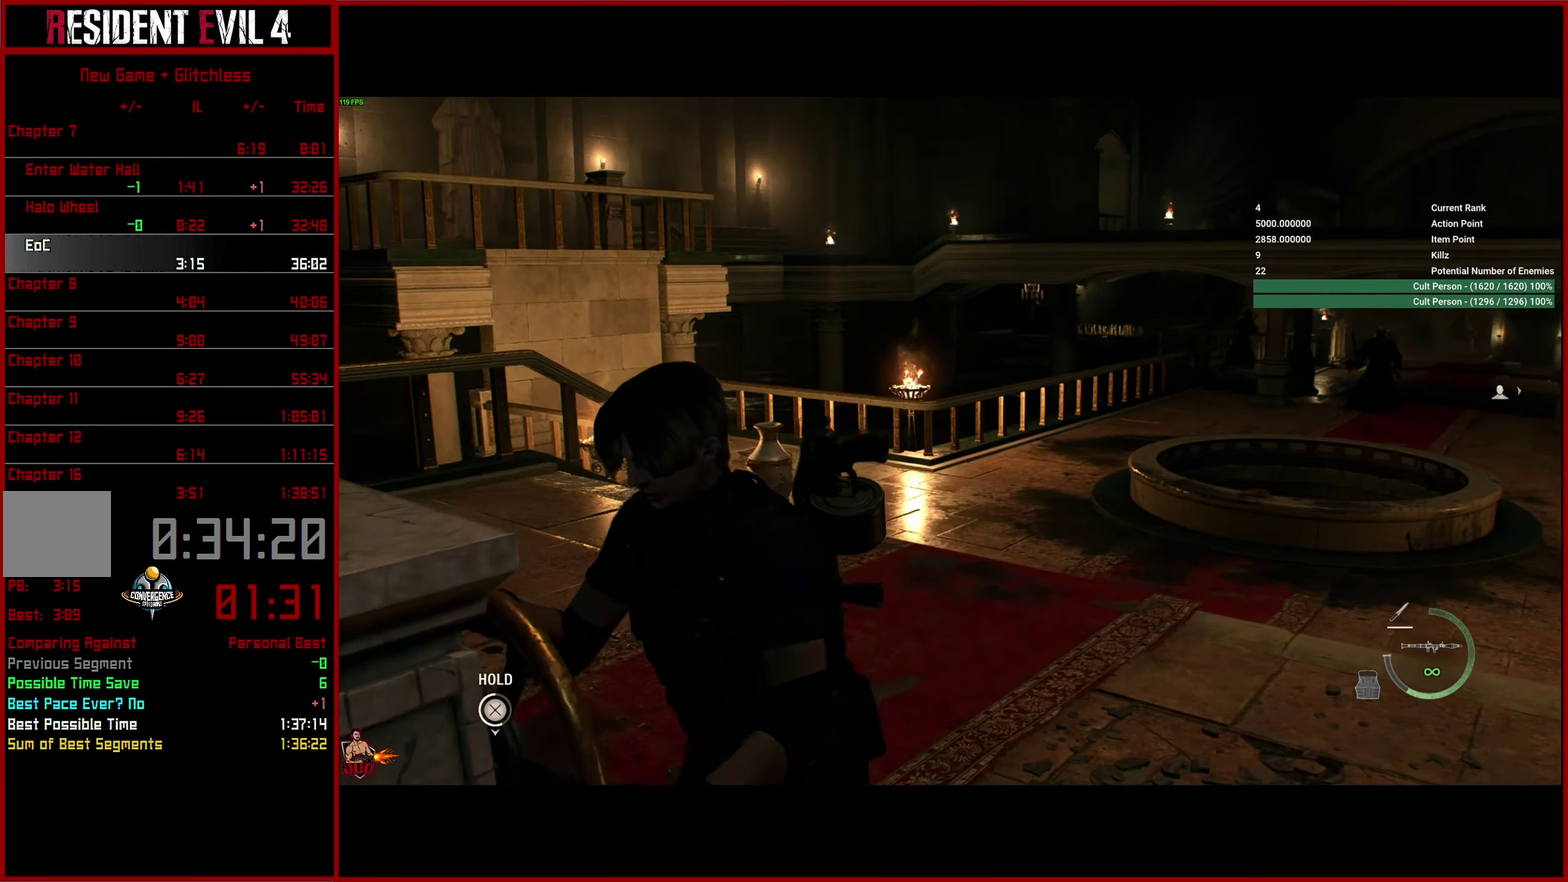
{"buttons": ["CROSS"], "left_stick": "down", "right_stick": "right", "button_events": []}
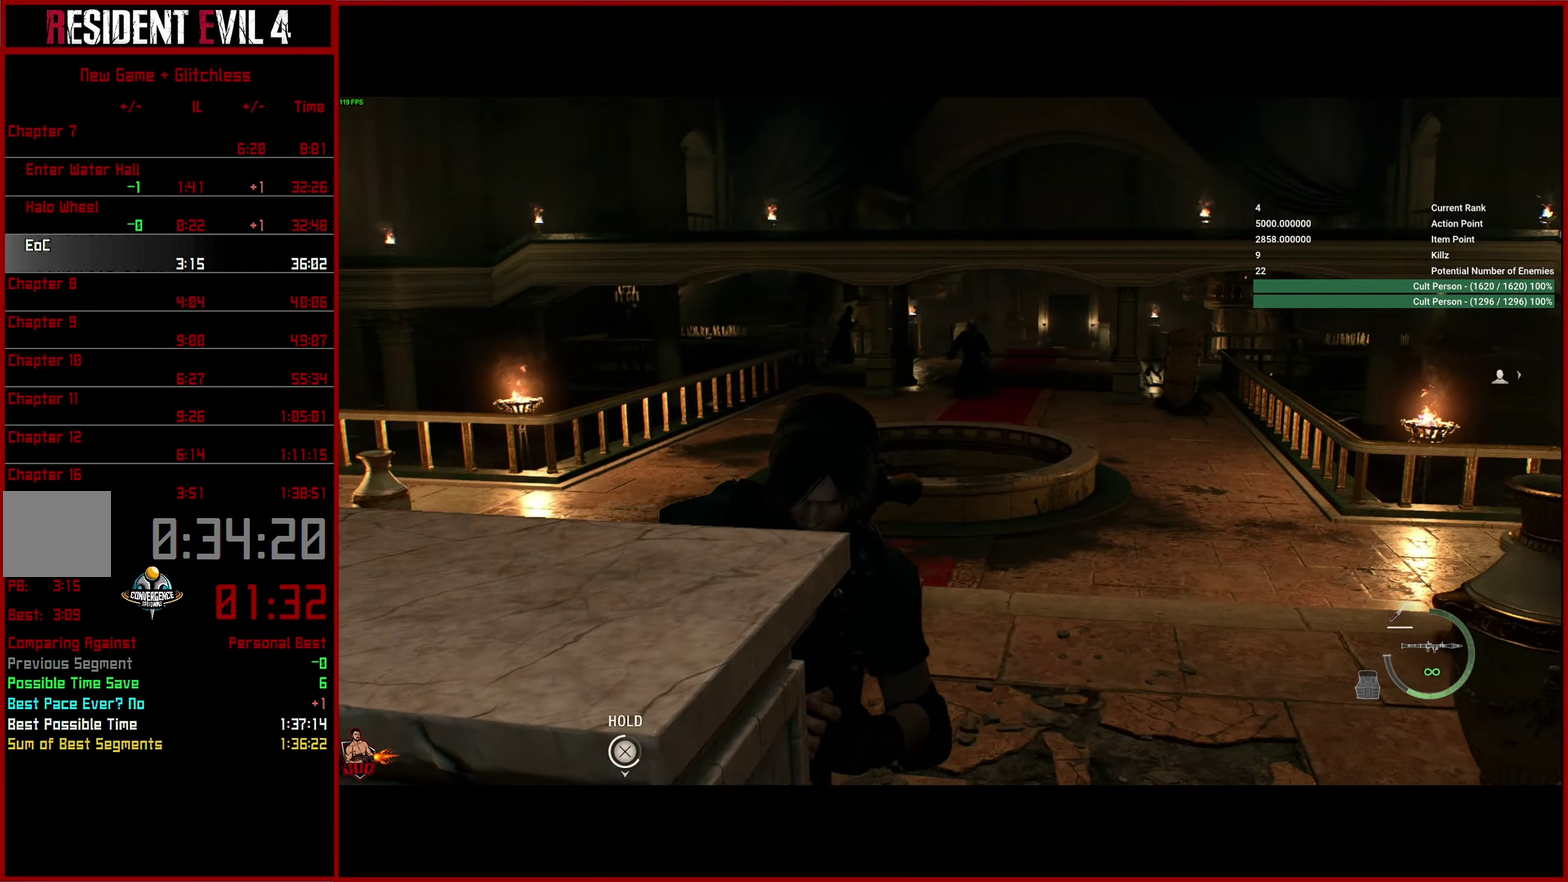
{"buttons": ["CROSS"], "left_stick": "down", "right_stick": "center", "button_events": []}
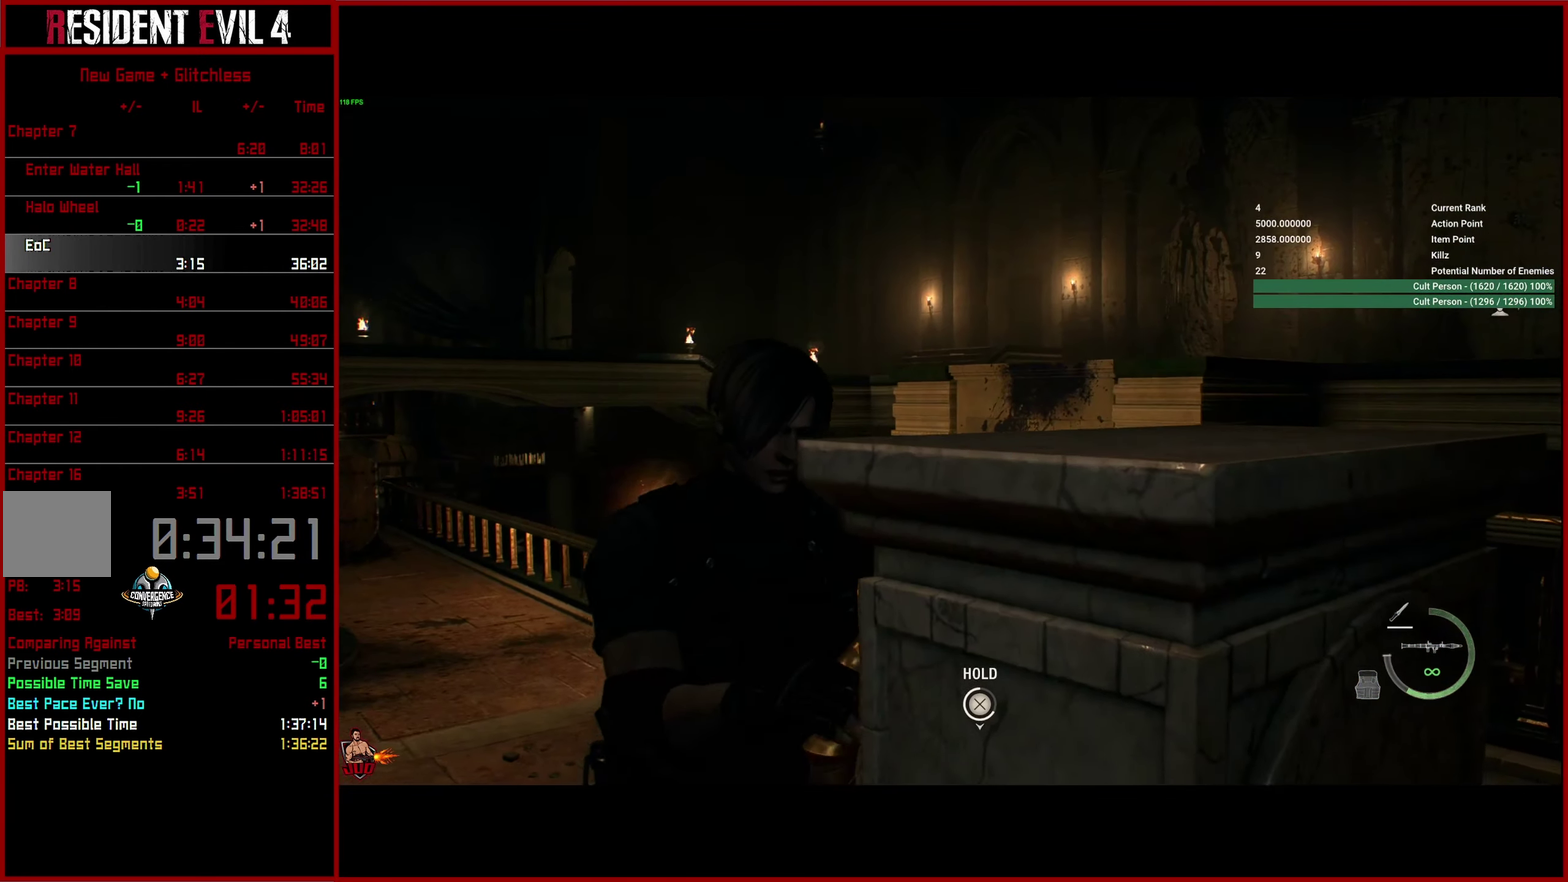
{"buttons": ["CROSS"], "left_stick": "down", "right_stick": "down-left", "button_events": []}
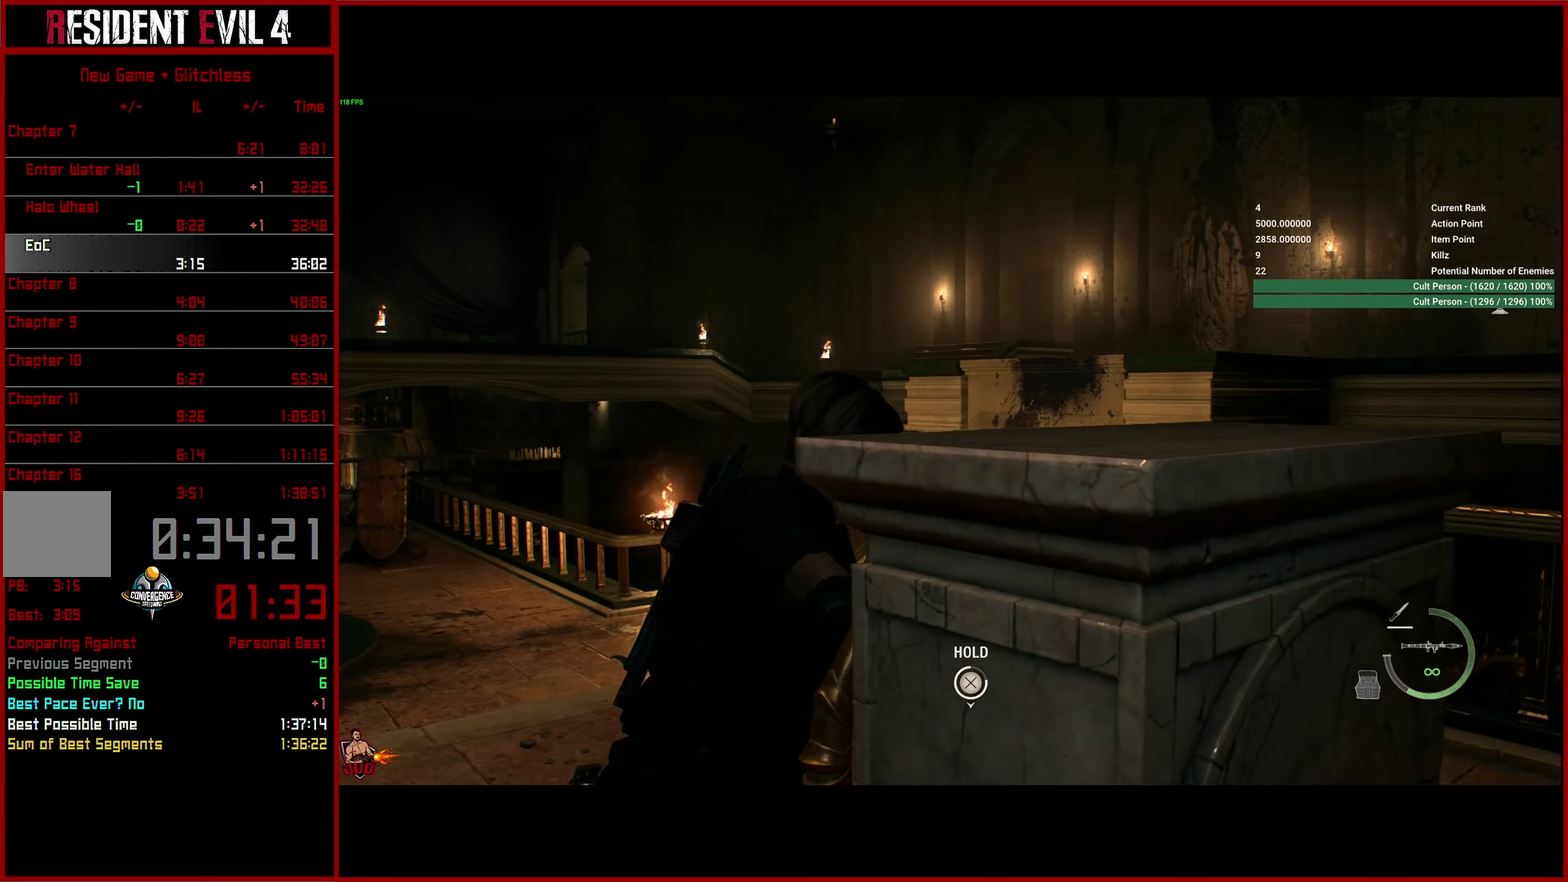
{"buttons": ["CROSS"], "left_stick": "down", "right_stick": "center", "button_events": []}
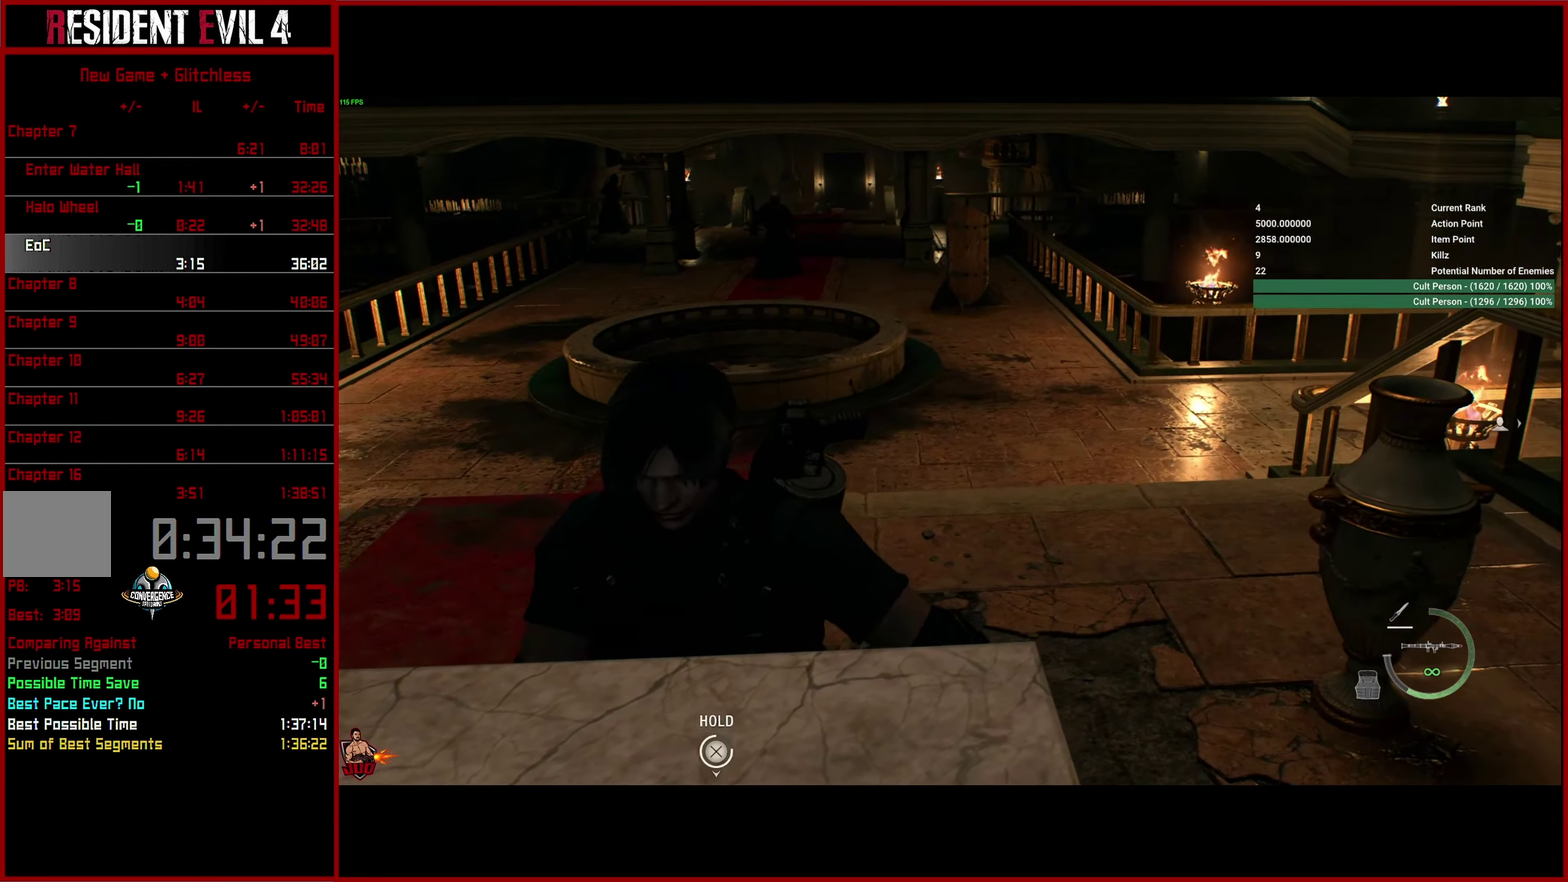
{"buttons": ["CROSS"], "left_stick": "down", "right_stick": "up-left", "button_events": []}
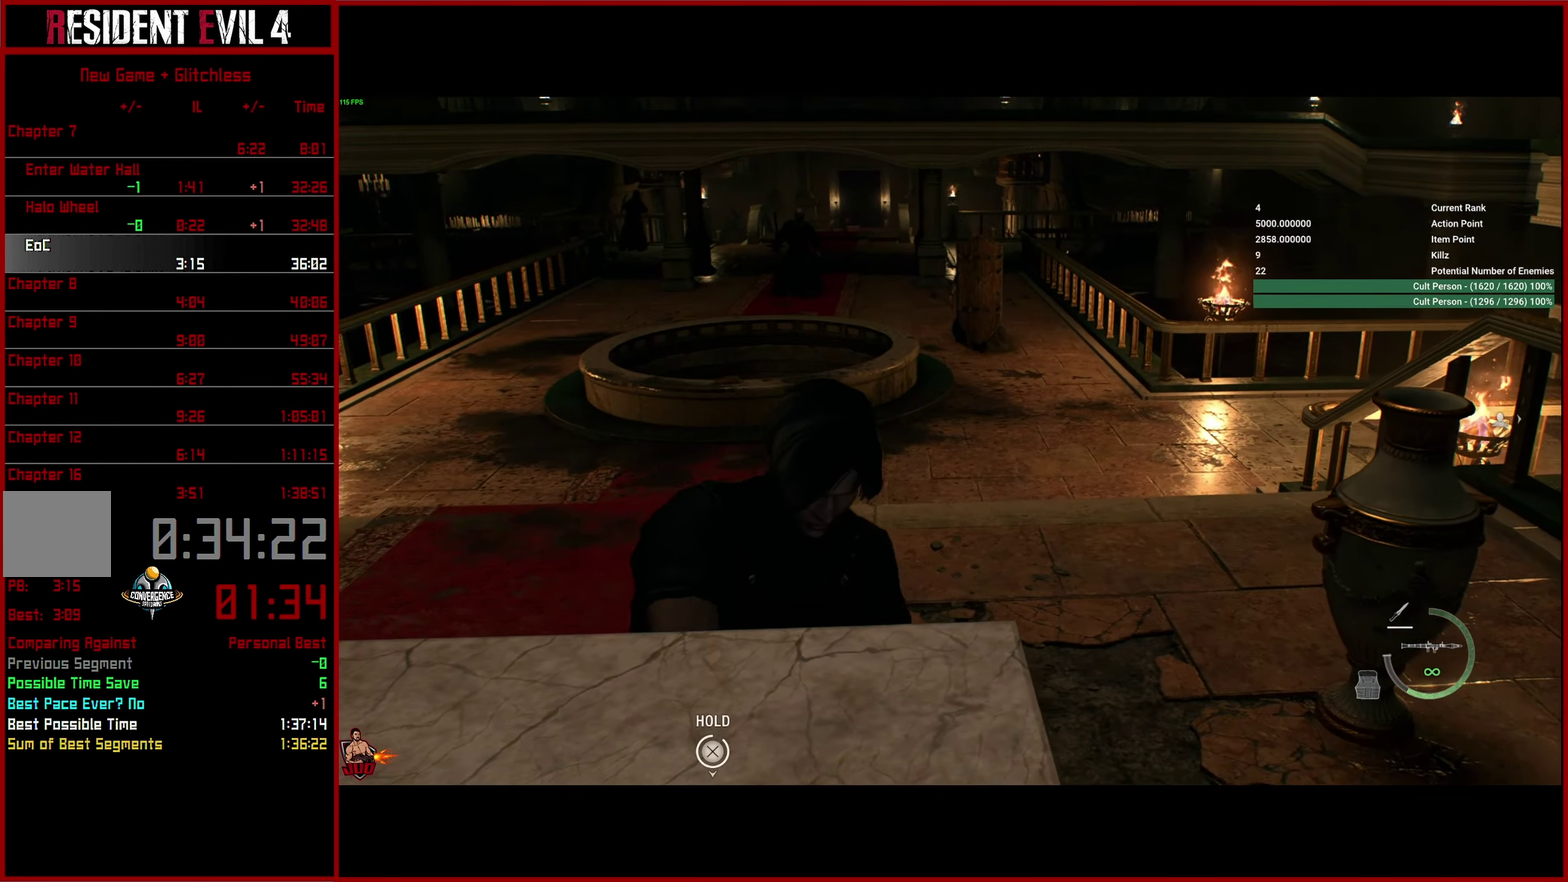
{"buttons": ["CROSS"], "left_stick": "center", "right_stick": "up-left", "button_events": []}
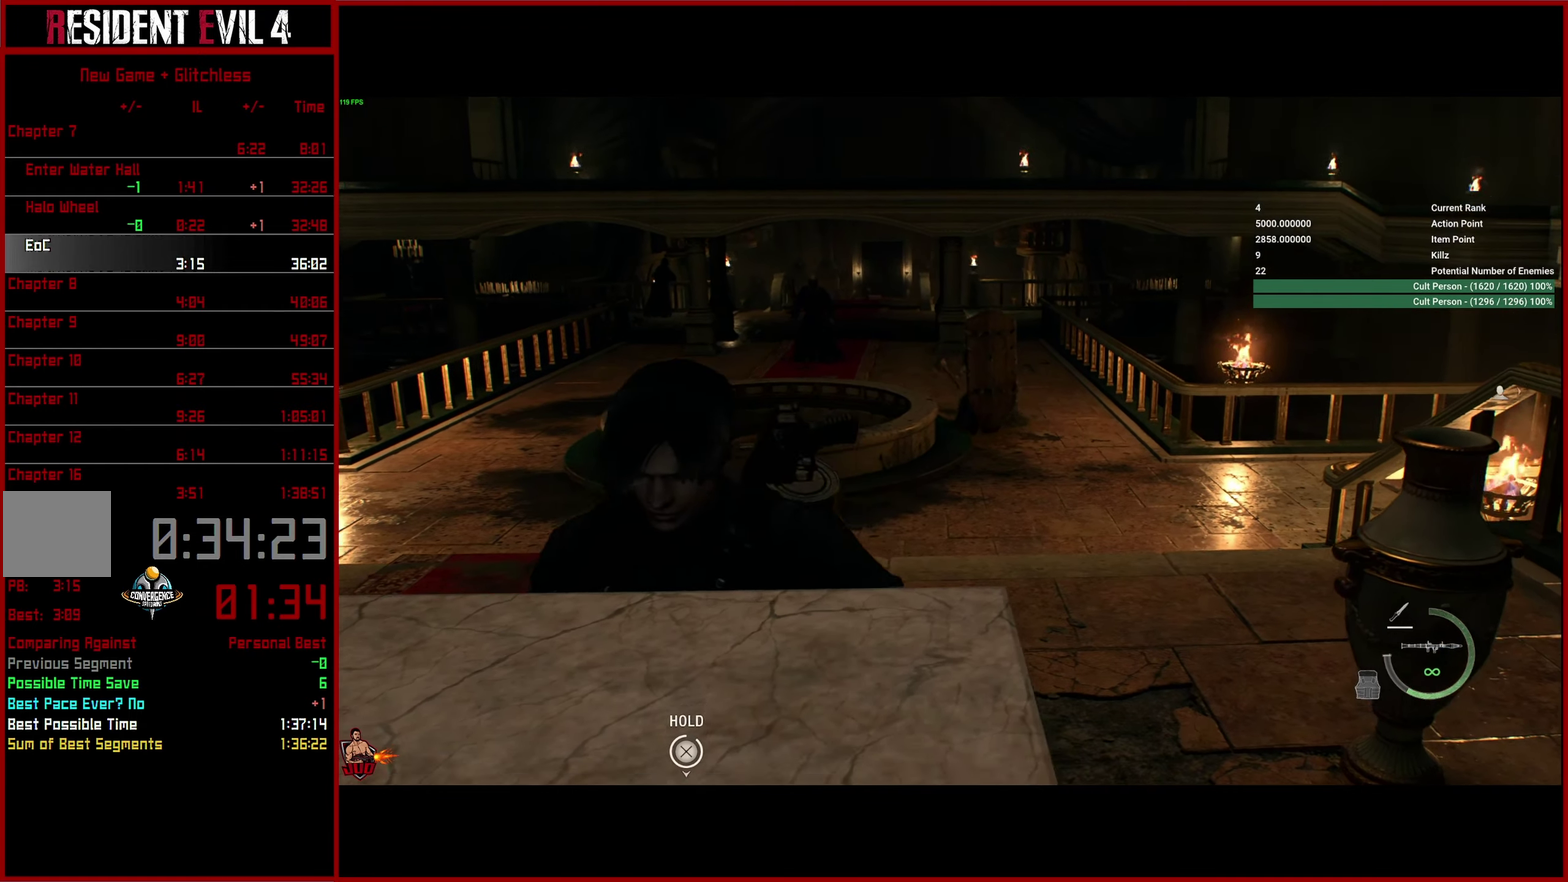
{"buttons": ["CROSS"], "left_stick": "center", "right_stick": "right", "button_events": []}
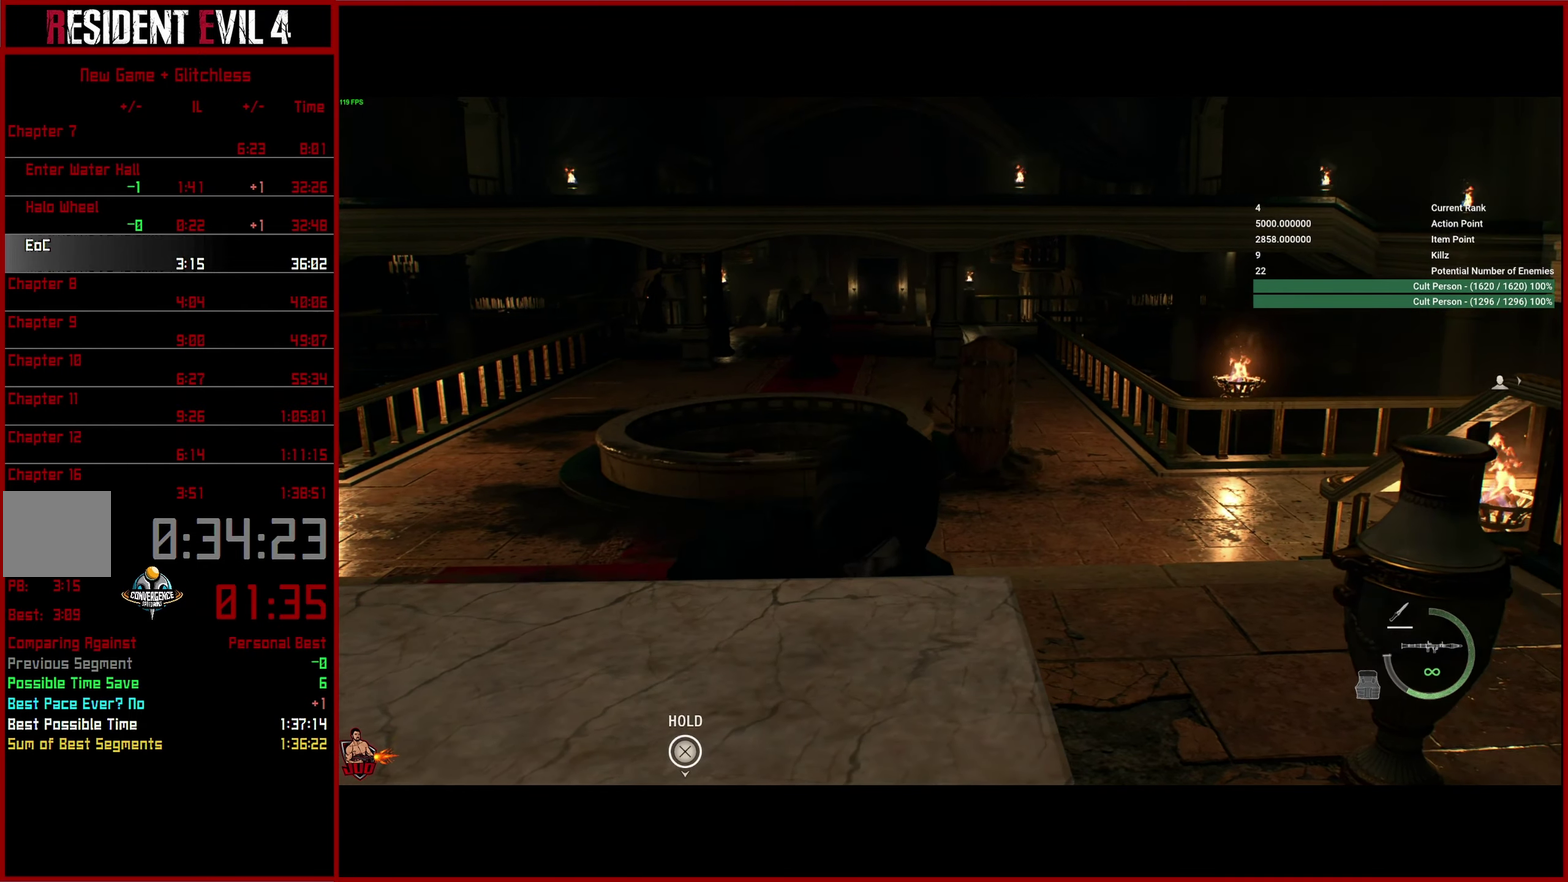
{"buttons": ["L2"], "left_stick": "right", "right_stick": "down-right", "button_events": [[184, "L2", "down"], [217, "CROSS", "up"]]}
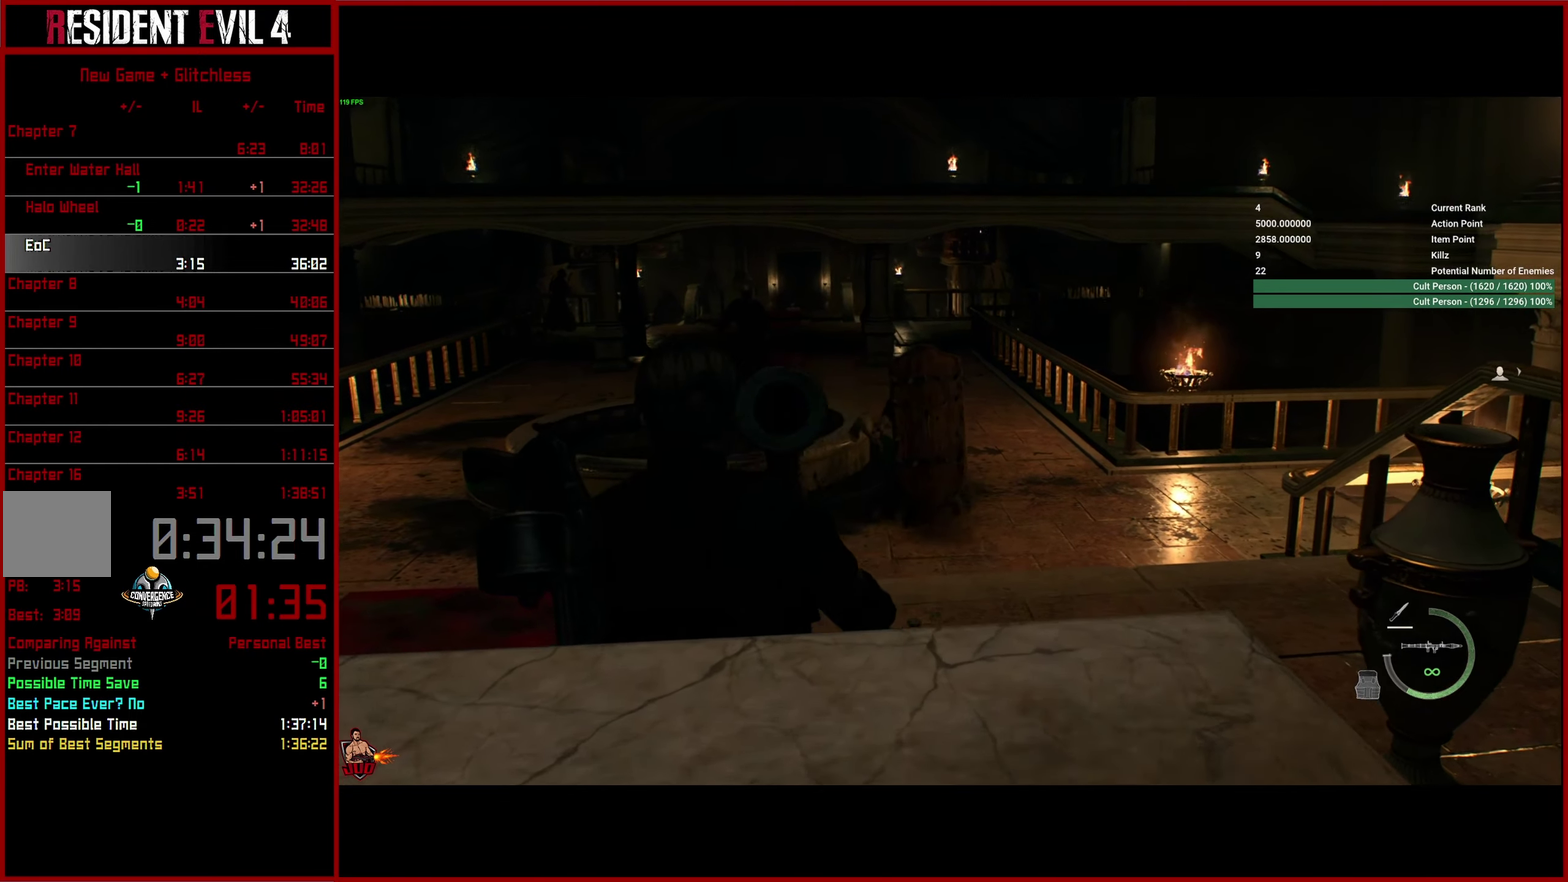
{"buttons": ["L2"], "left_stick": "center", "right_stick": "down-left", "button_events": [[100, "R2", "down"], [450, "R2", "up"]]}
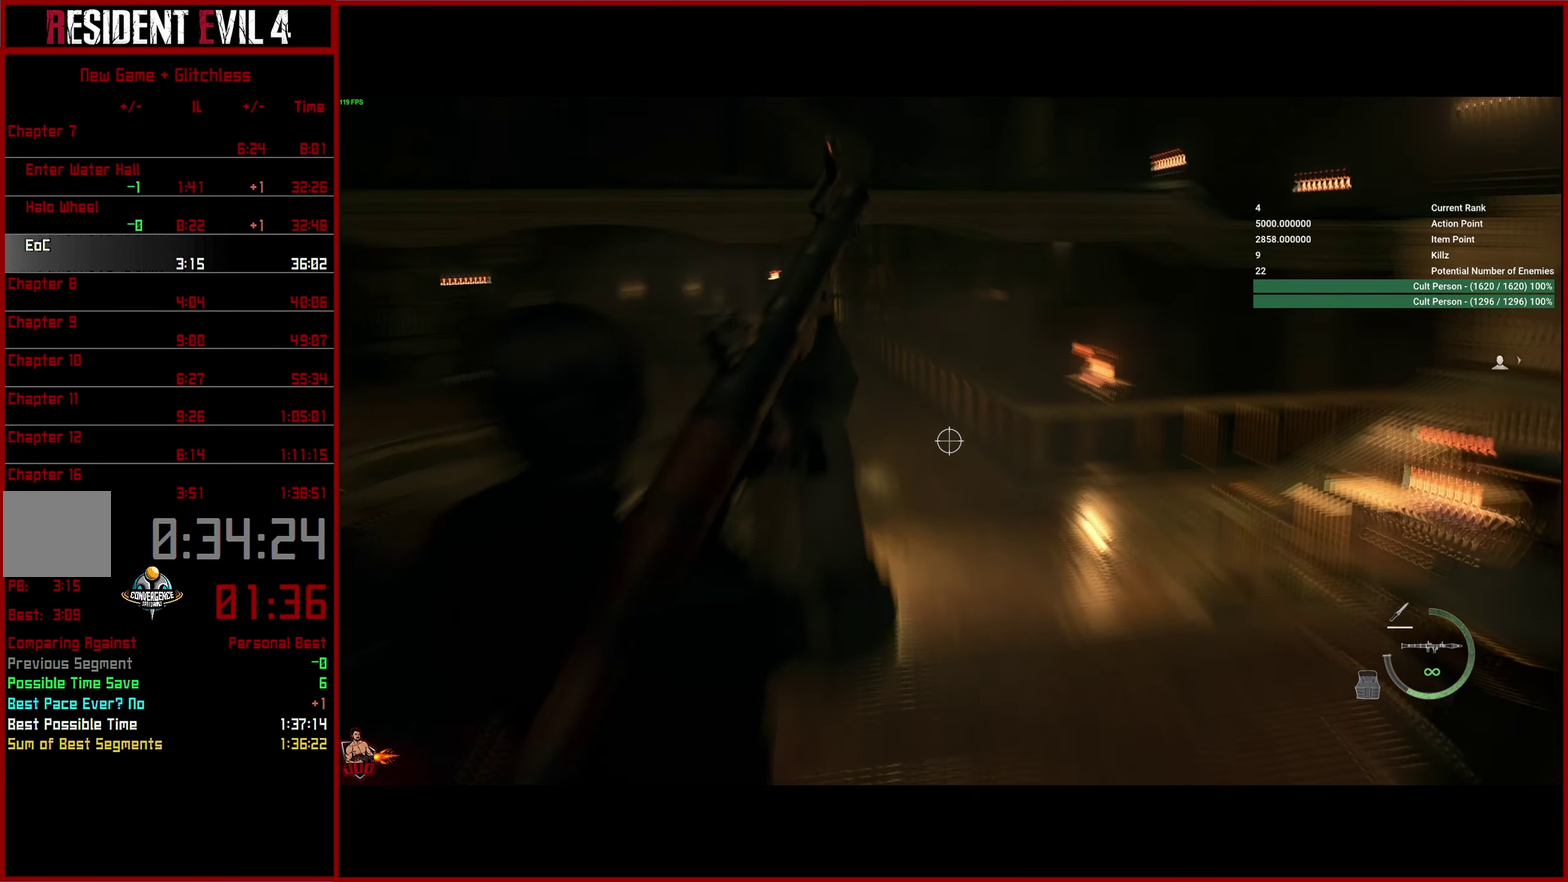
{"buttons": ["L2"], "left_stick": "left", "right_stick": "up-left", "button_events": []}
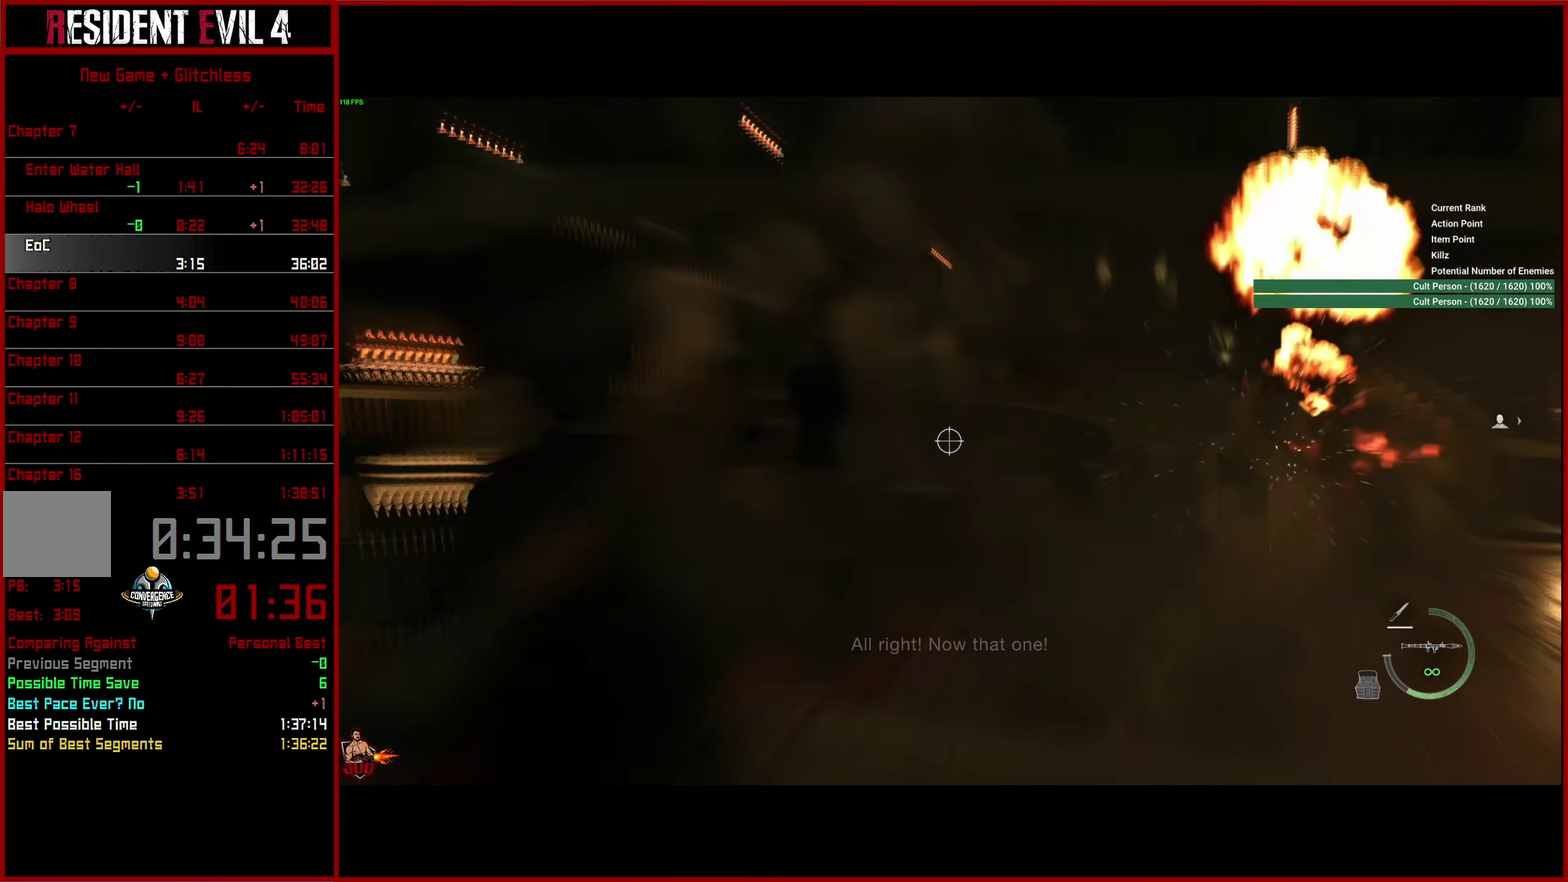
{"buttons": ["L2"], "left_stick": "center", "right_stick": "center", "button_events": []}
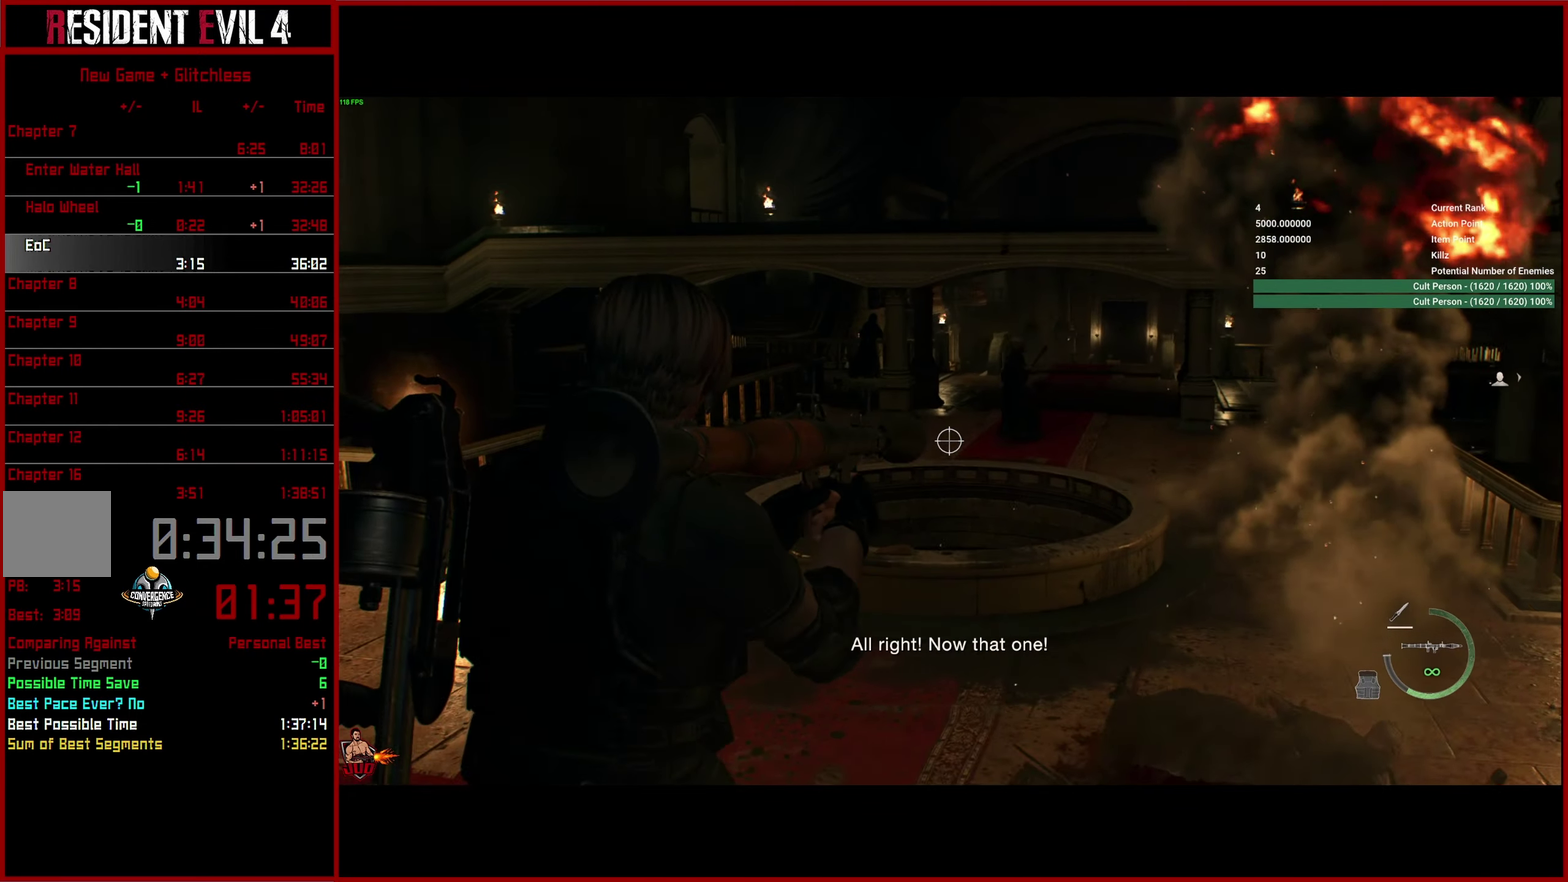
{"buttons": ["L2"], "left_stick": "down-right", "right_stick": "down-left", "button_events": [[34, "R2", "down"], [417, "R2", "up"]]}
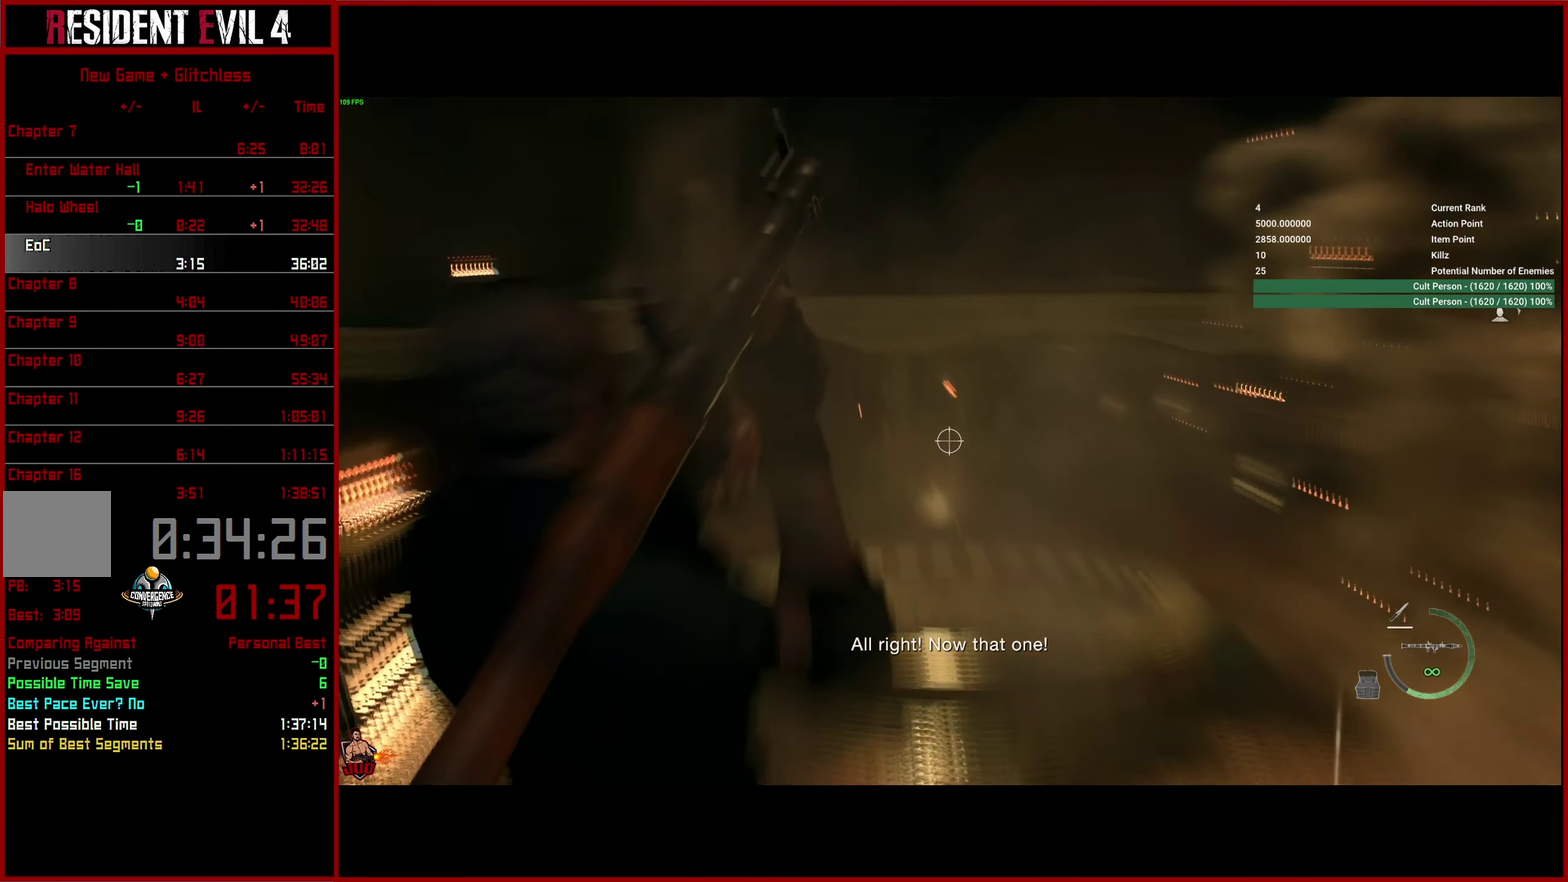
{"buttons": ["L2"], "left_stick": "down-right", "right_stick": "left", "button_events": []}
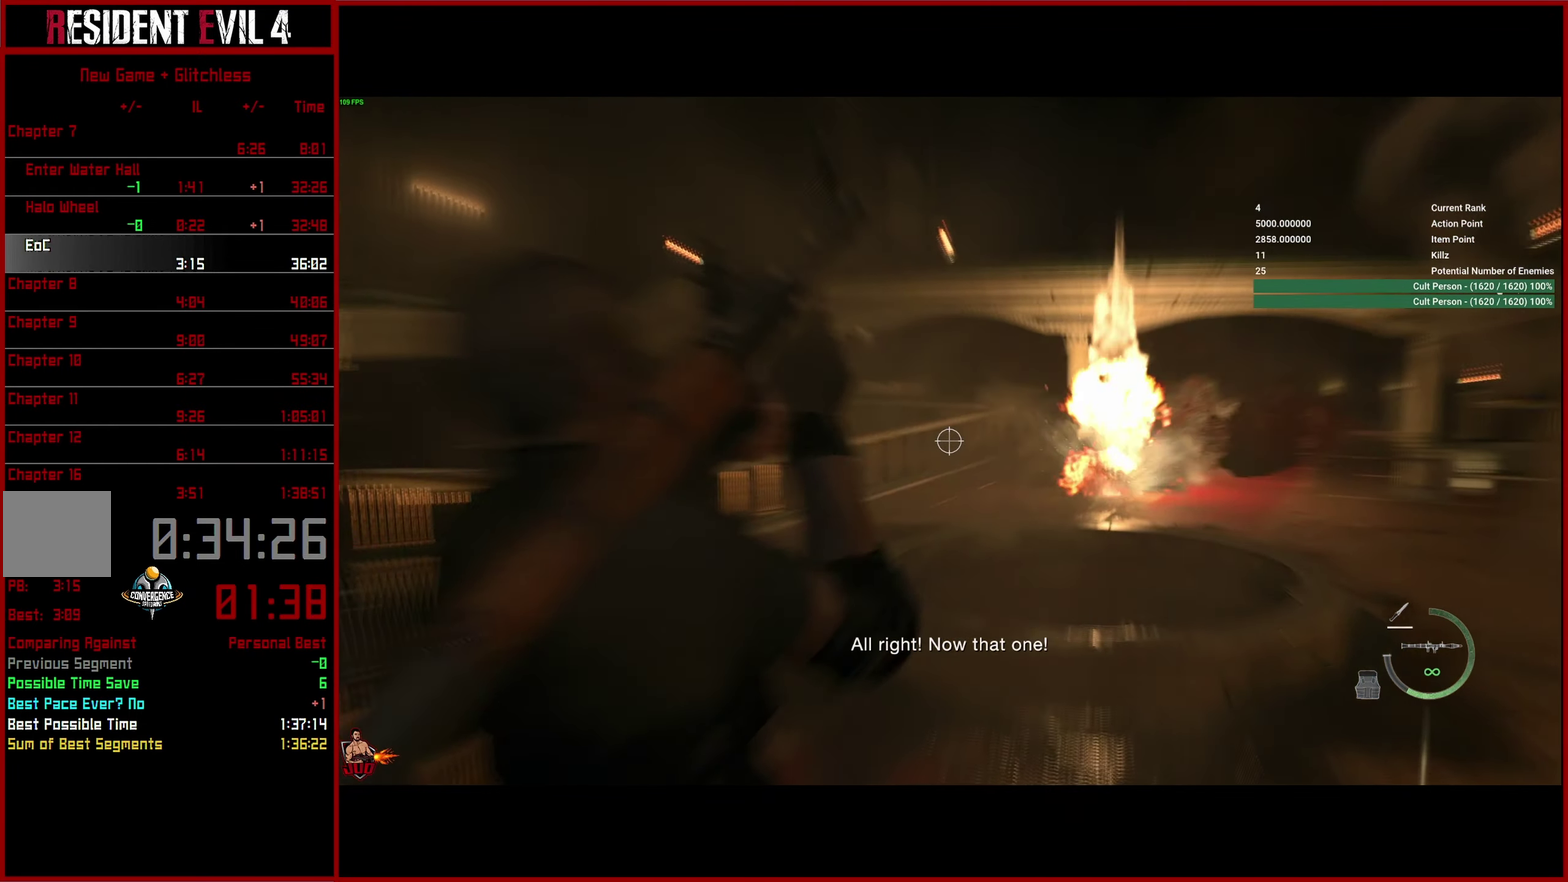
{"buttons": ["L2"], "left_stick": "down-right", "right_stick": "center"}
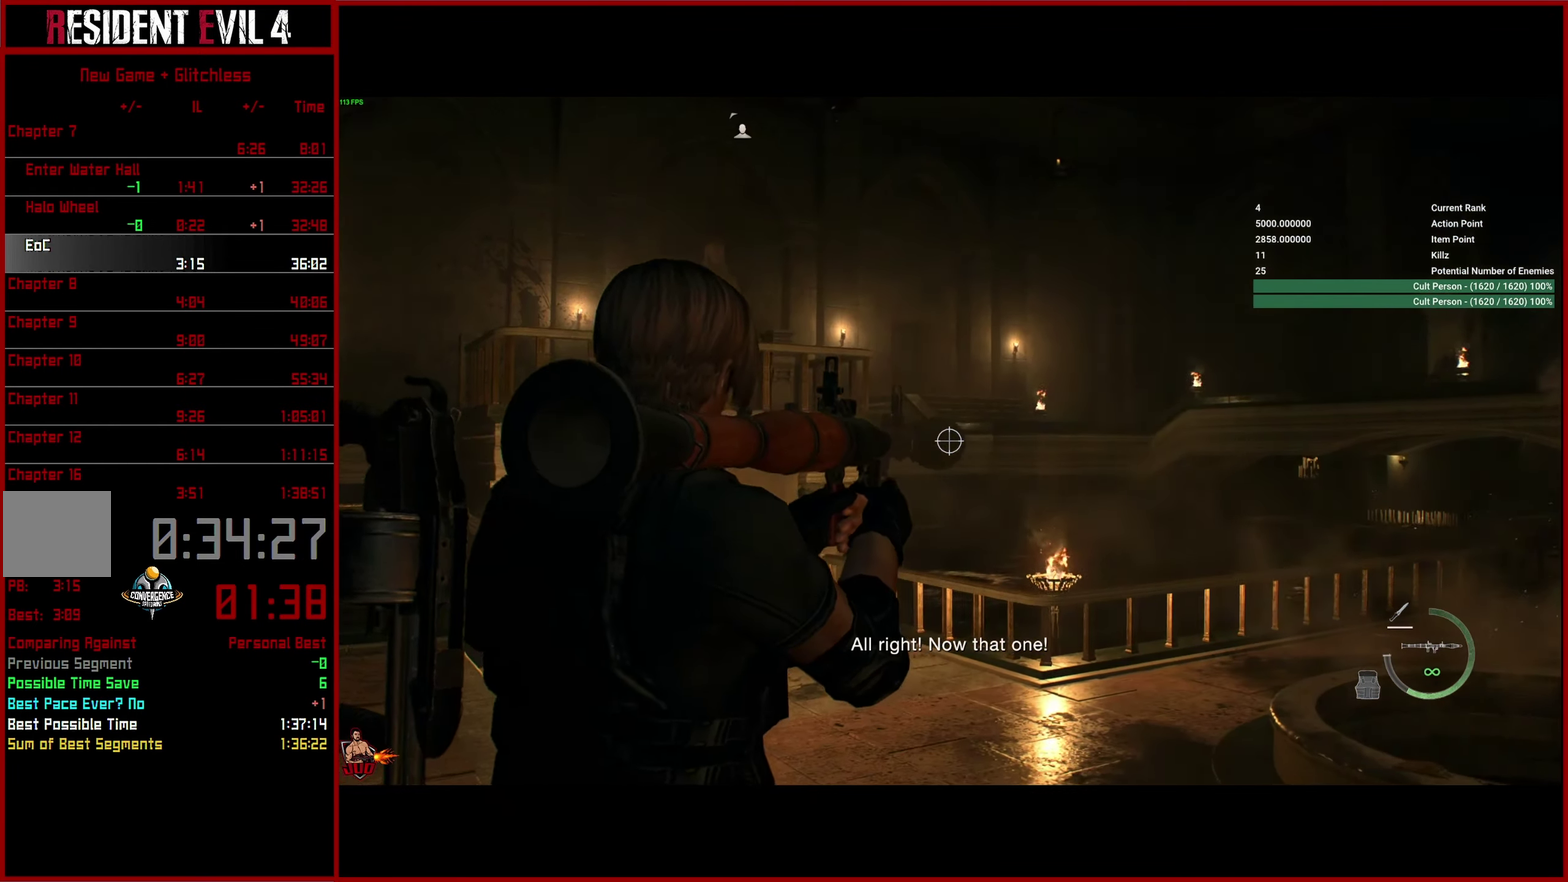
{"buttons": ["L2"], "left_stick": "down-right", "right_stick": "up-left", "button_events": []}
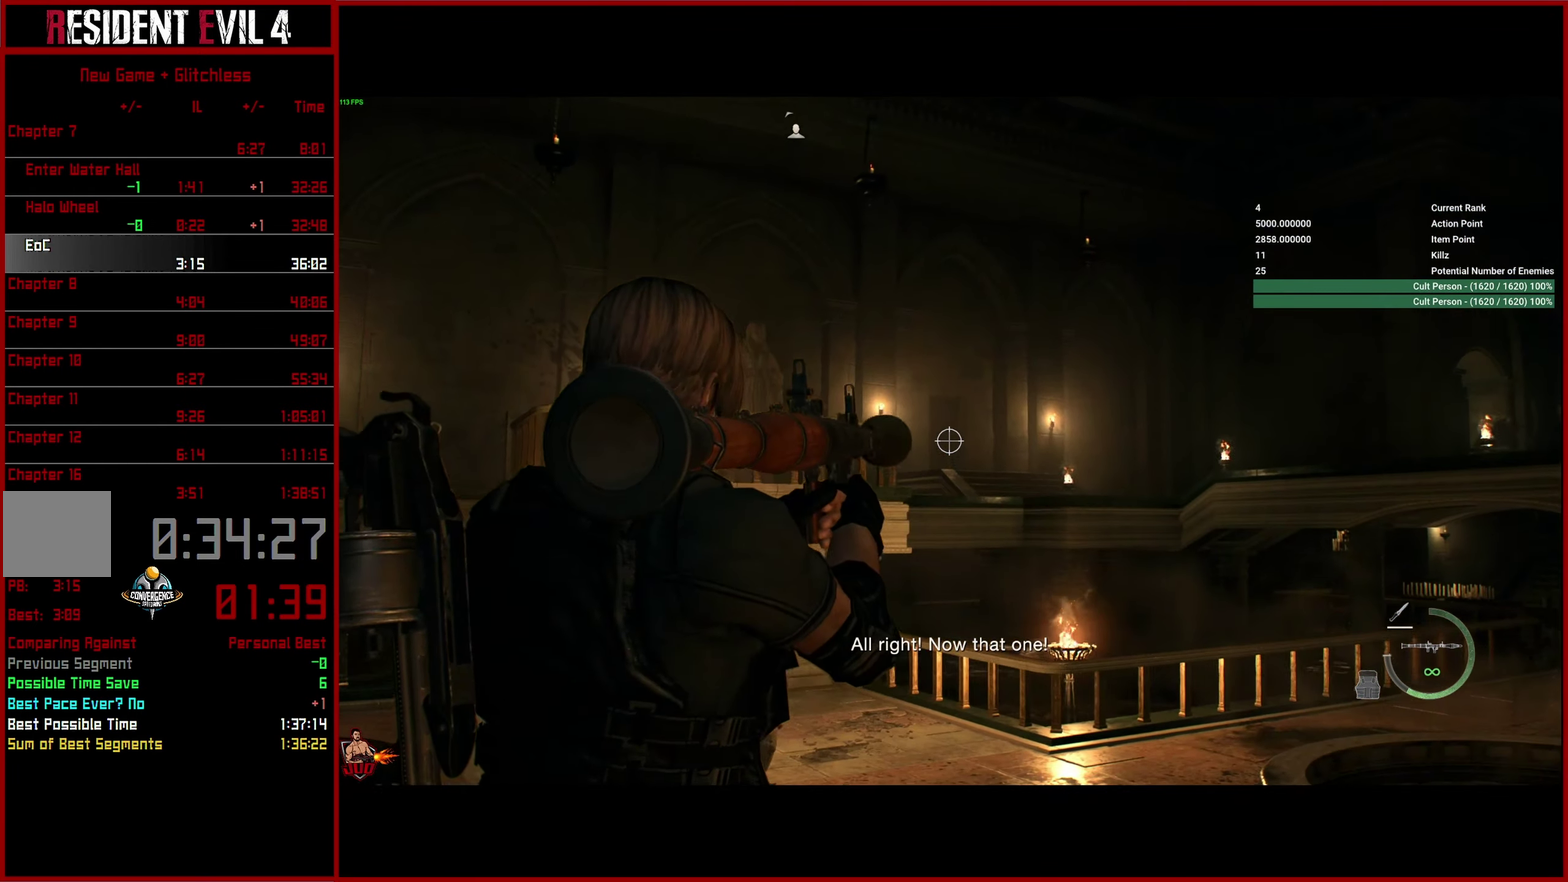
{"buttons": ["L2"], "left_stick": "down-left", "right_stick": "down-right", "button_events": [[67, "R2", "down"], [200, "R2", "up"]]}